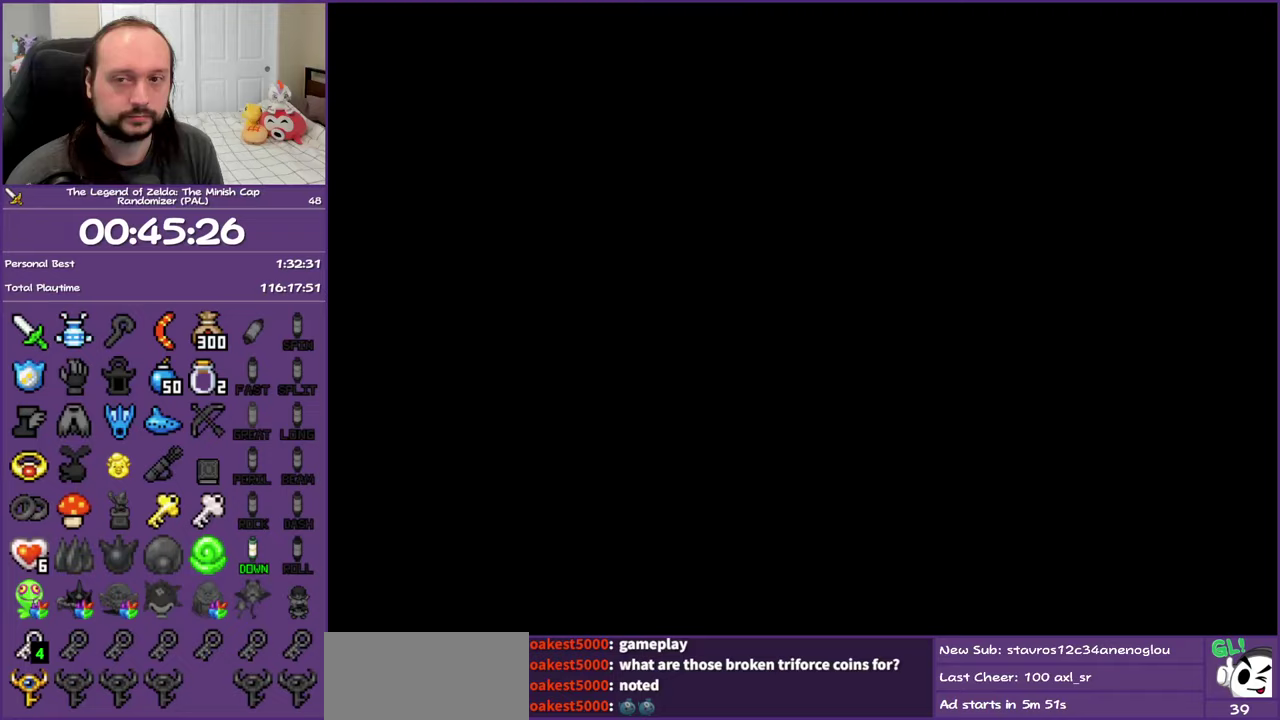
Gameplay with a controller (Nintendo layout); each line is a JSON object with the inputs held at the frame after it. "events" lists button and stick changes between this image and that frame as [ms after this image, input, new state], when the widget could be followed in between. Not read: L3 R3 left_stick right_stick.
{"buttons": ["A"], "events": []}
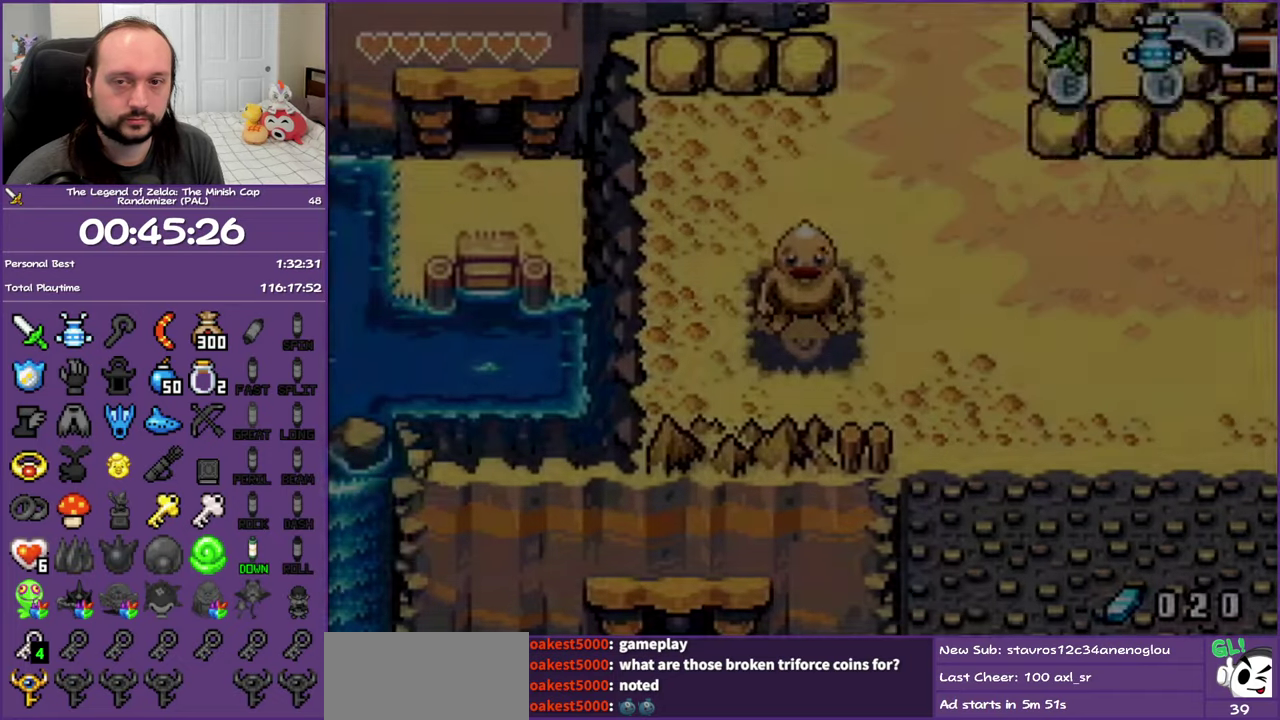
{"buttons": ["A"], "events": []}
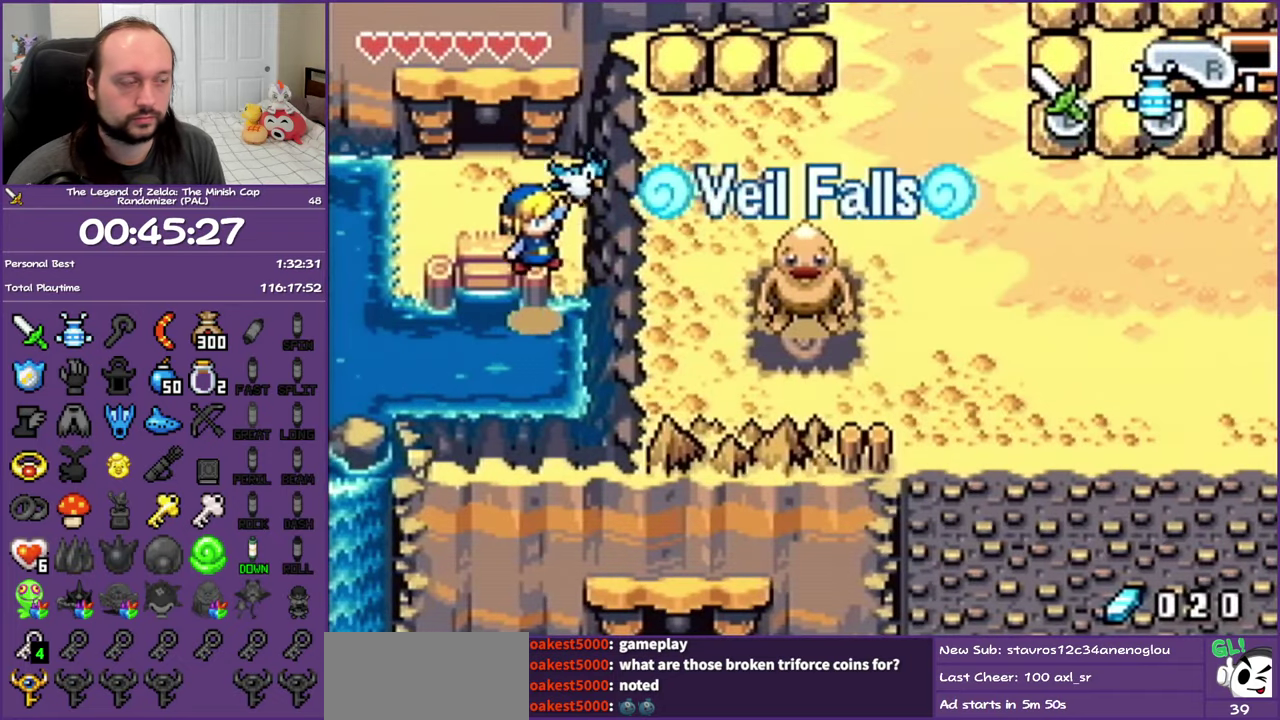
{"buttons": ["DPAD_UP", "DPAD_LEFT"], "events": [[250, "A", "up"], [417, "DPAD_LEFT", "down"], [417, "DPAD_UP", "down"]]}
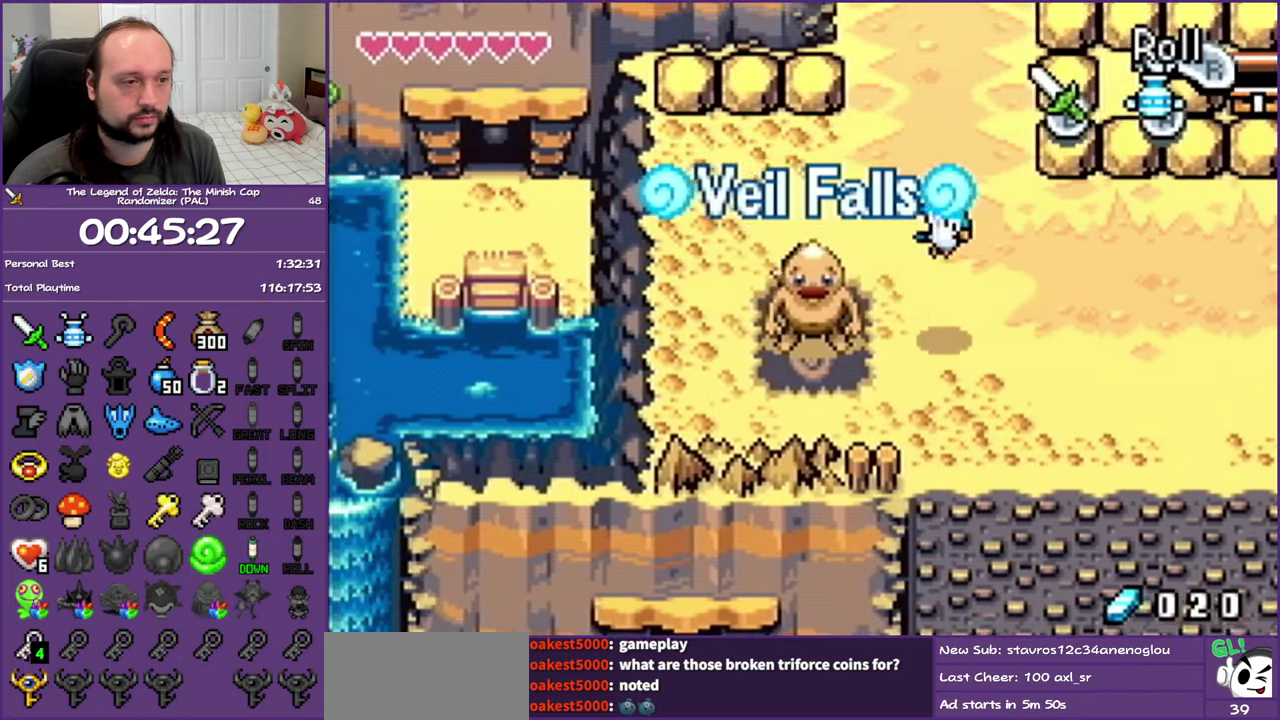
{"buttons": ["DPAD_LEFT"], "events": [[383, "DPAD_UP", "up"]]}
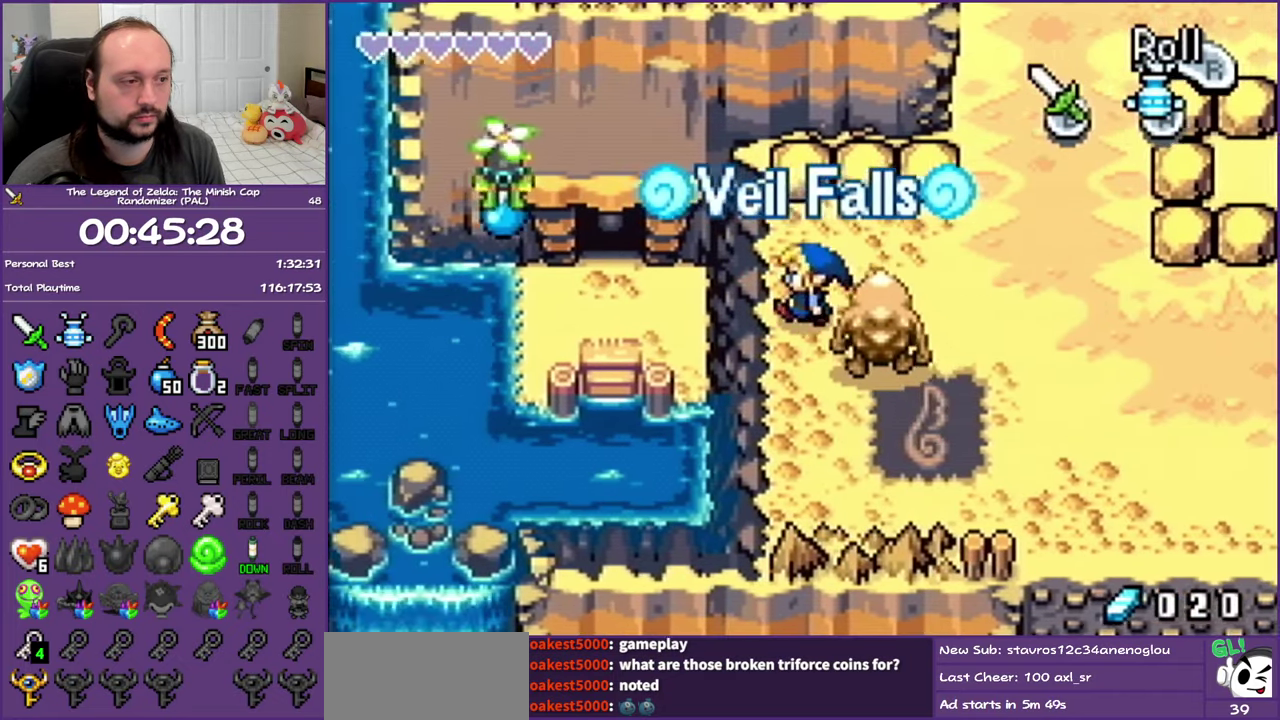
{"buttons": ["DPAD_LEFT"], "events": []}
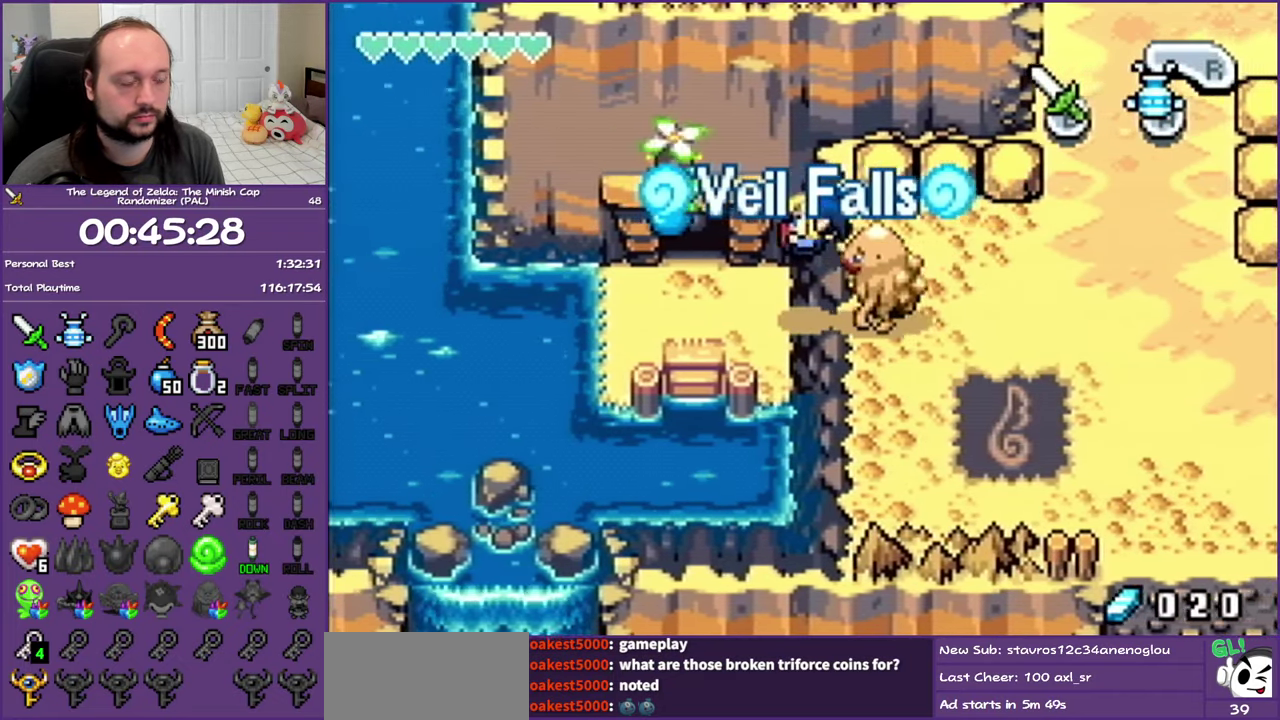
{"buttons": ["R1", "DPAD_LEFT"], "events": [[267, "R1", "down"], [367, "R1", "up"], [467, "R1", "down"]]}
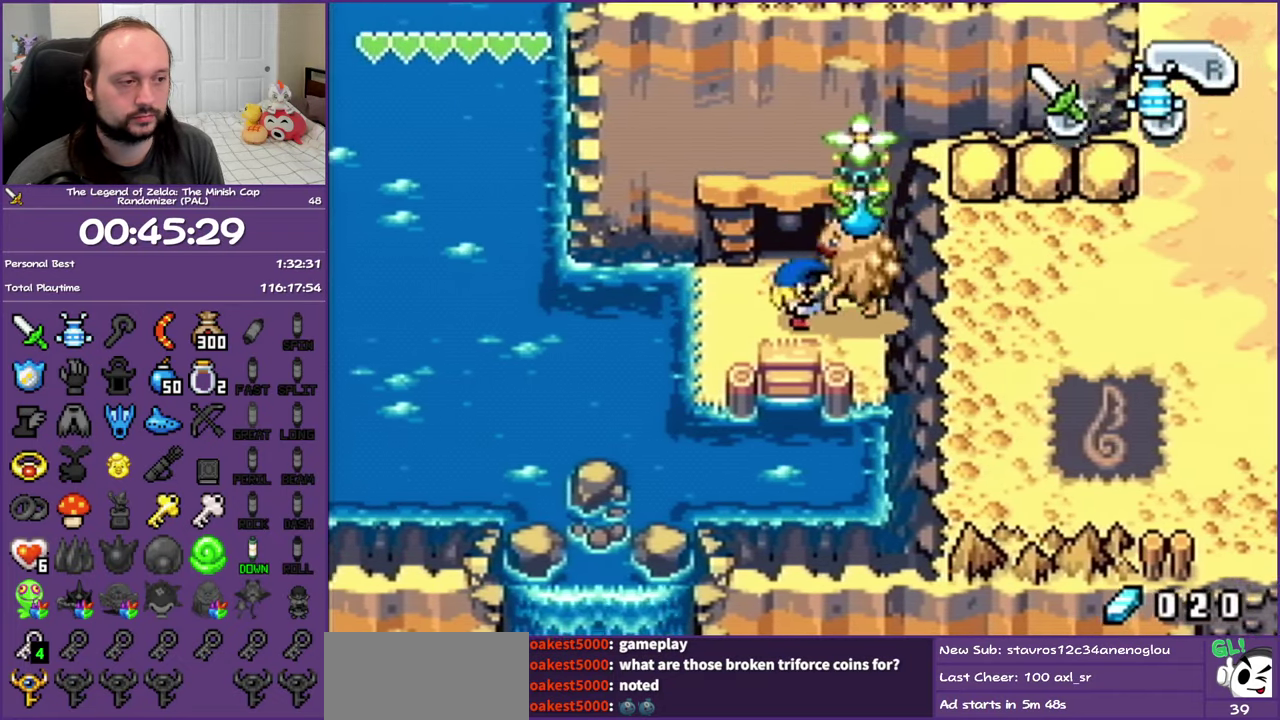
{"buttons": ["DPAD_LEFT"], "events": [[67, "R1", "up"], [217, "A", "down"], [300, "A", "up"], [383, "A", "down"], [483, "A", "up"]]}
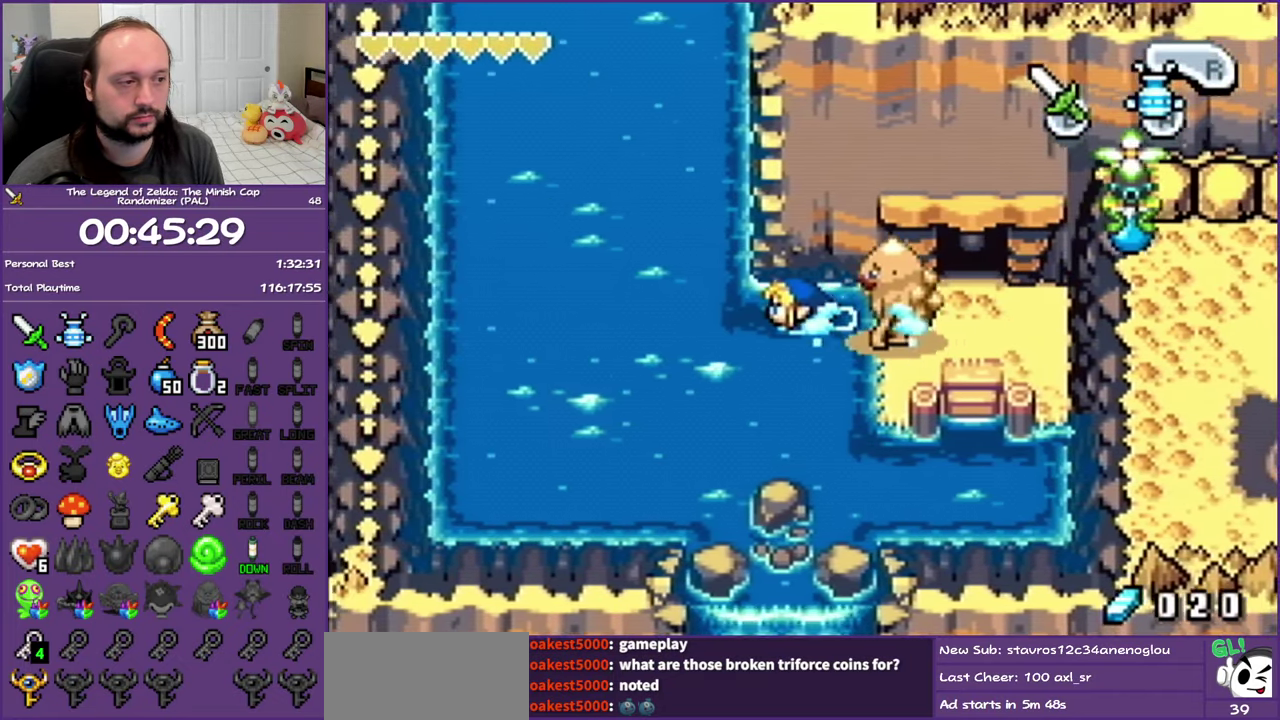
{"buttons": ["A", "DPAD_UP"], "events": [[50, "A", "down"], [150, "A", "up"], [217, "DPAD_UP", "down"], [233, "A", "down"], [317, "A", "up"], [383, "DPAD_LEFT", "up"], [433, "A", "down"]]}
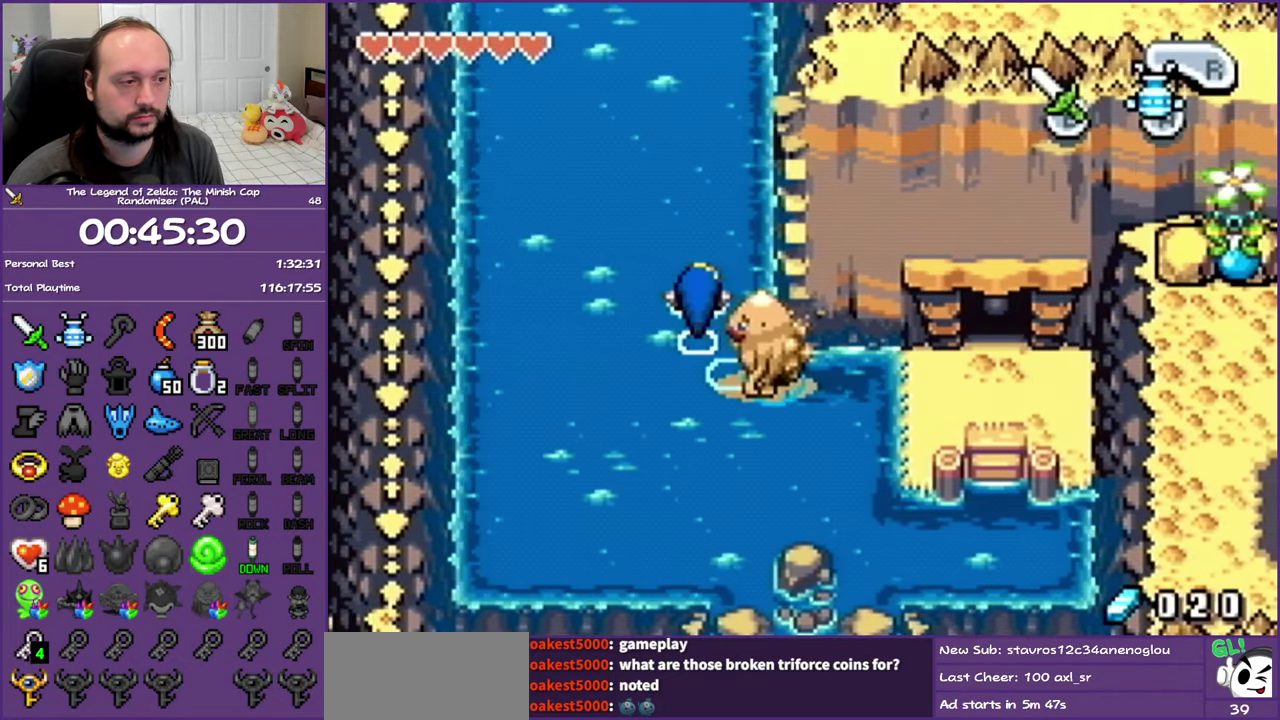
{"buttons": ["A", "DPAD_UP"], "events": [[33, "A", "up"], [100, "A", "down"], [217, "A", "up"], [283, "A", "down"], [400, "A", "up"], [483, "A", "down"]]}
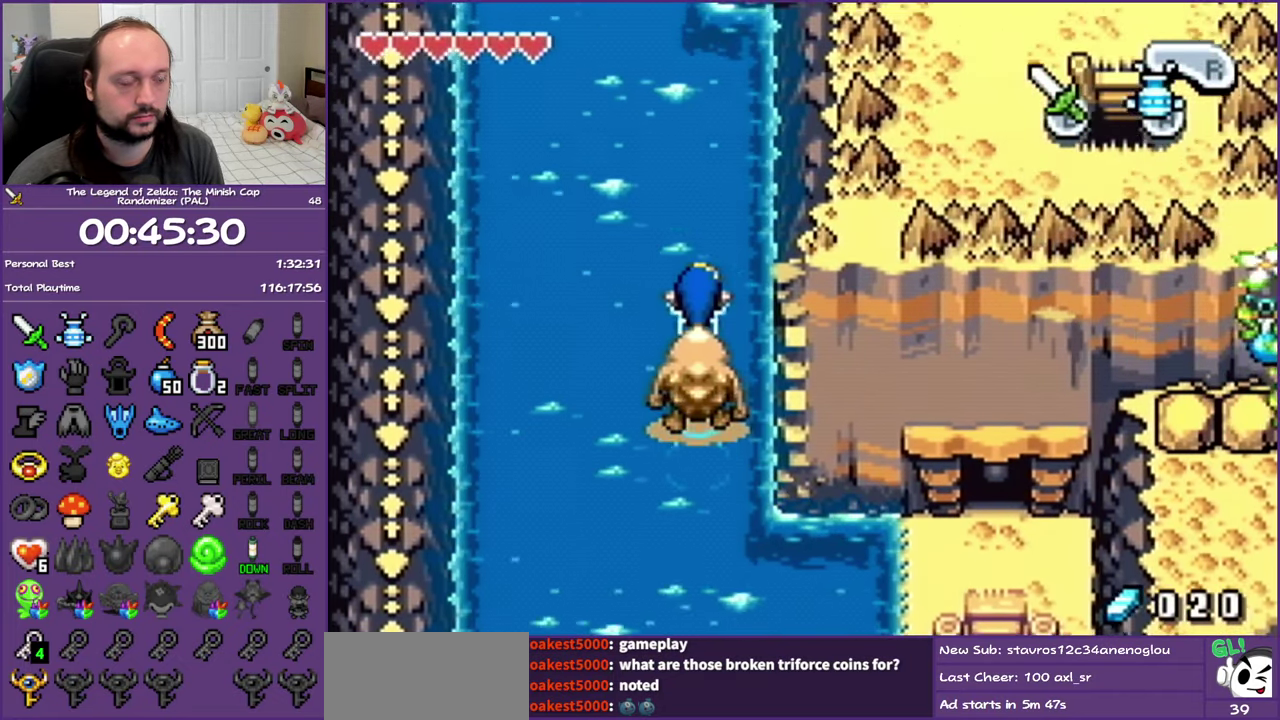
{"buttons": ["DPAD_UP", "DPAD_LEFT"], "events": [[67, "A", "up"], [150, "A", "down"], [283, "A", "up"], [350, "A", "down"], [400, "DPAD_LEFT", "down"], [483, "A", "up"]]}
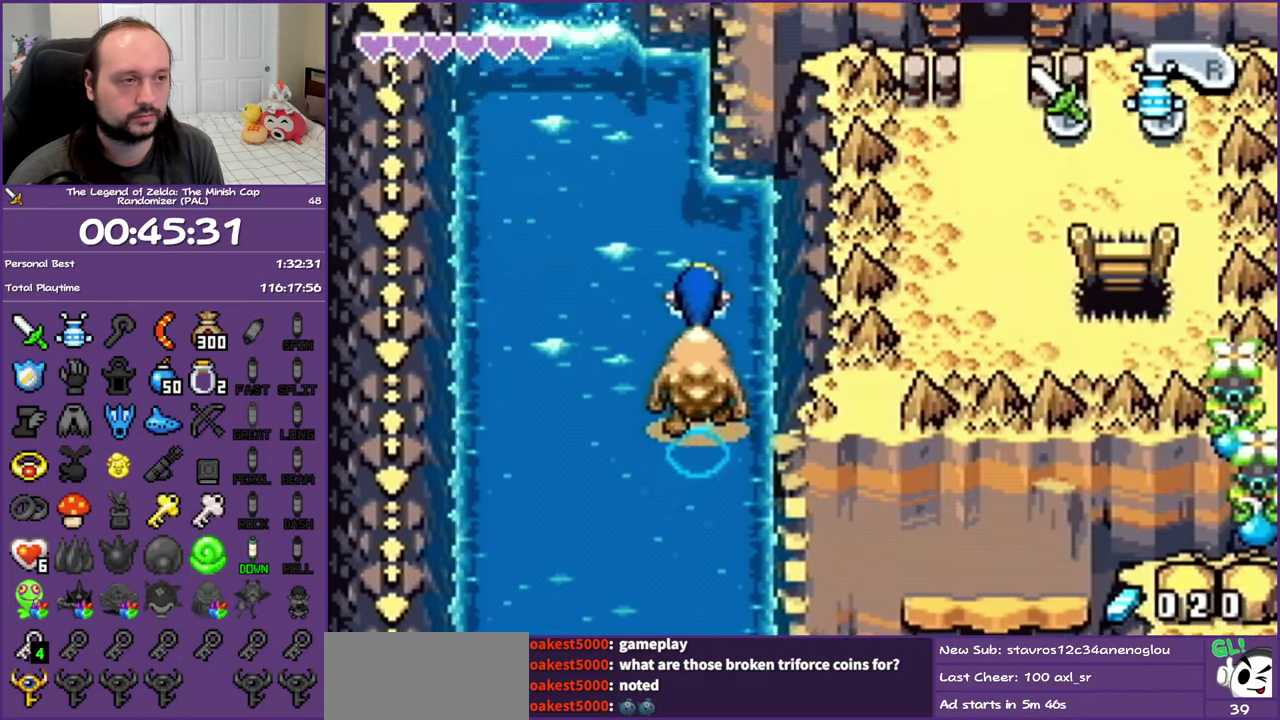
{"buttons": ["A", "DPAD_UP", "DPAD_LEFT"], "events": [[33, "A", "down"], [367, "A", "up"], [450, "A", "down"]]}
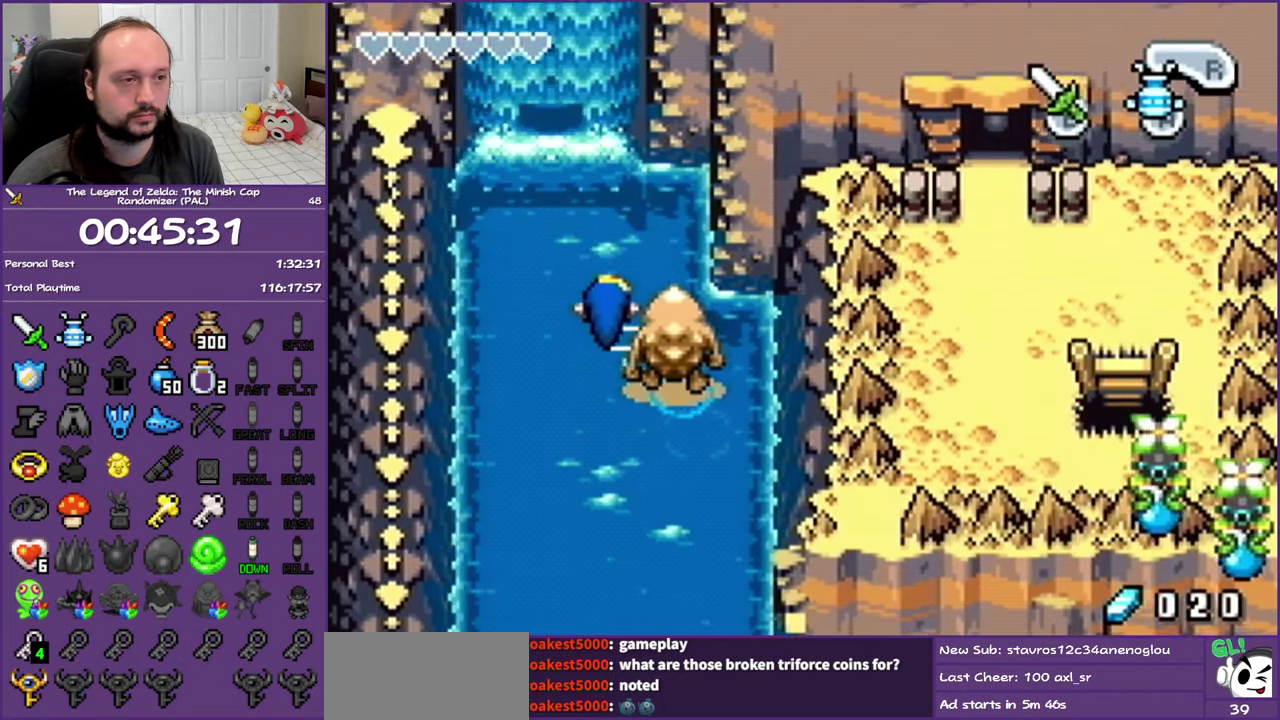
{"buttons": ["DPAD_UP", "DPAD_RIGHT"], "events": [[83, "A", "up"], [150, "A", "down"], [267, "A", "up"], [267, "DPAD_LEFT", "up"], [367, "A", "down"], [483, "A", "up"], [483, "DPAD_RIGHT", "down"]]}
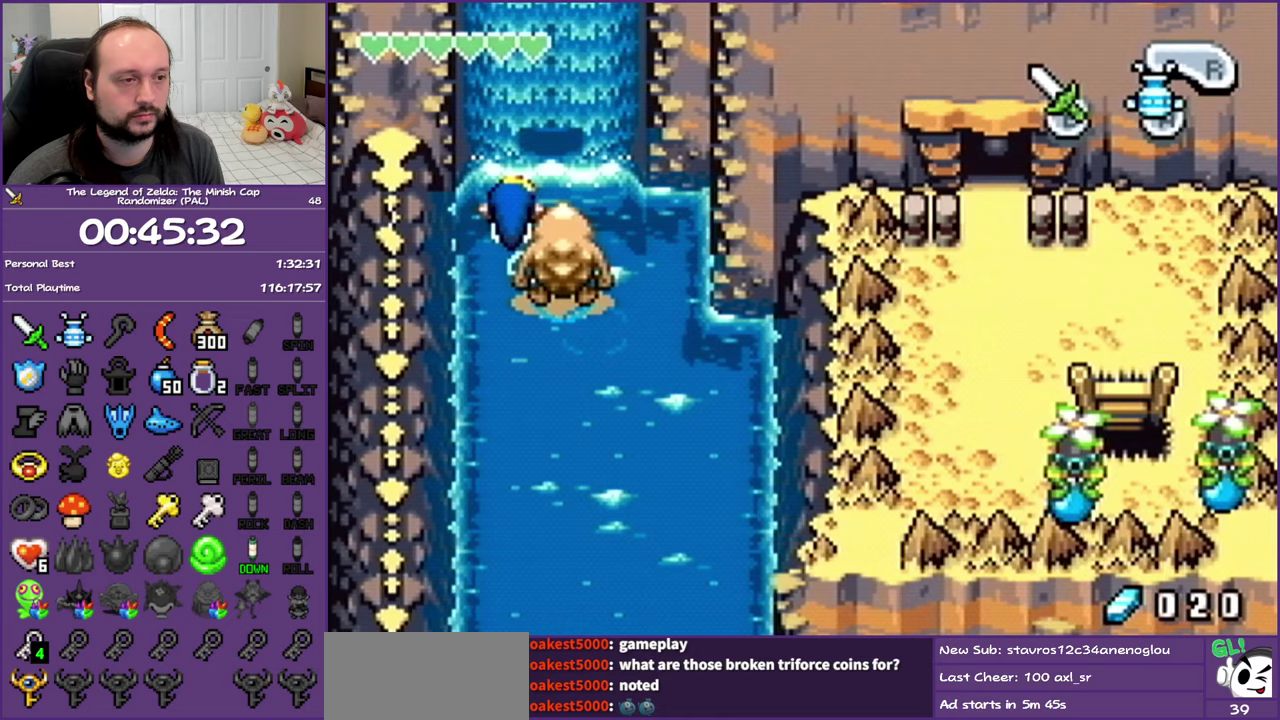
{"buttons": ["A", "DPAD_UP"], "events": [[100, "A", "down"], [233, "A", "up"], [233, "DPAD_RIGHT", "up"], [300, "A", "down"], [433, "A", "up"], [483, "A", "down"]]}
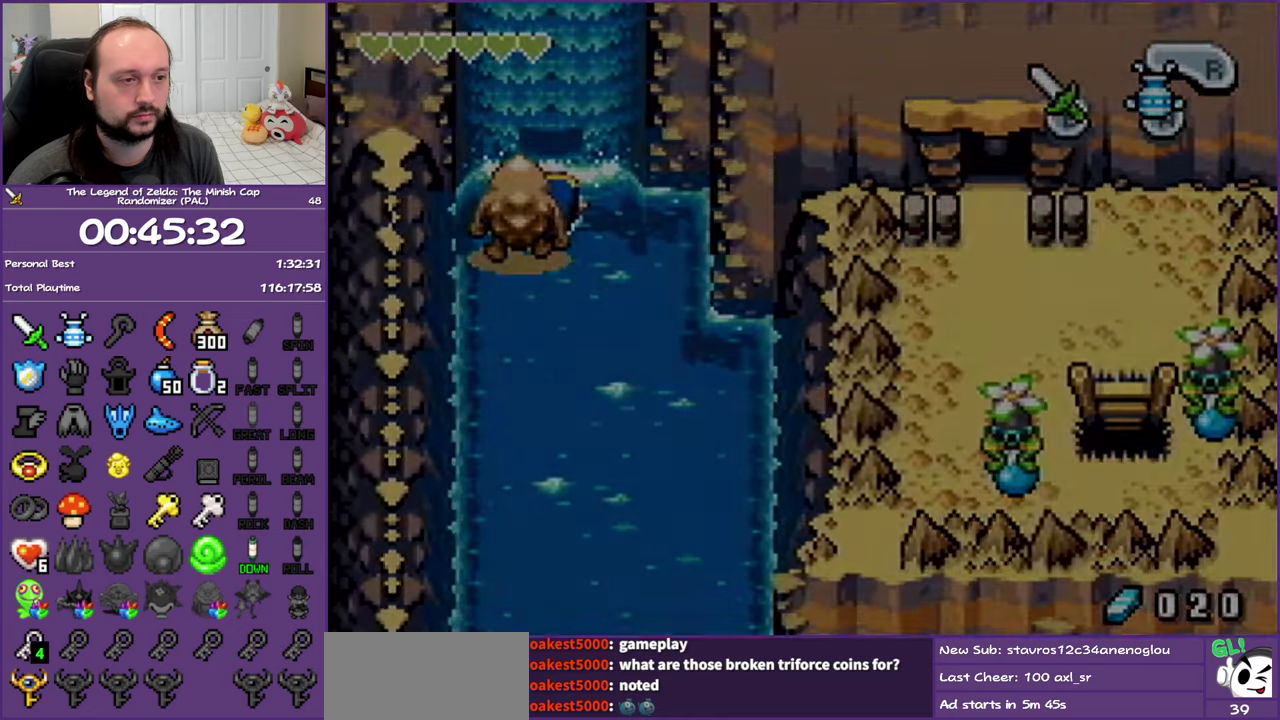
{"buttons": ["DPAD_UP"], "events": [[117, "A", "up"], [200, "A", "down"], [300, "A", "up"], [400, "A", "down"], [483, "A", "up"]]}
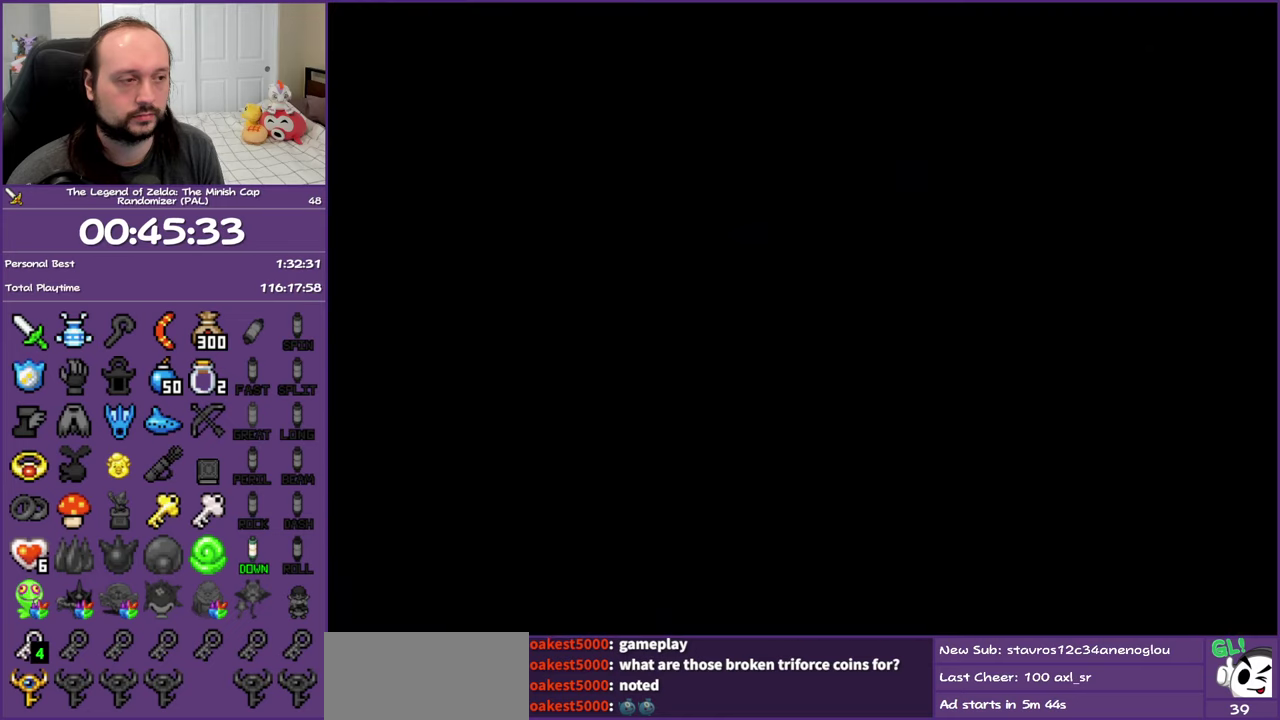
{"buttons": ["A", "DPAD_UP"], "events": [[83, "A", "down"], [200, "A", "up"], [283, "A", "down"], [400, "A", "up"], [500, "A", "down"]]}
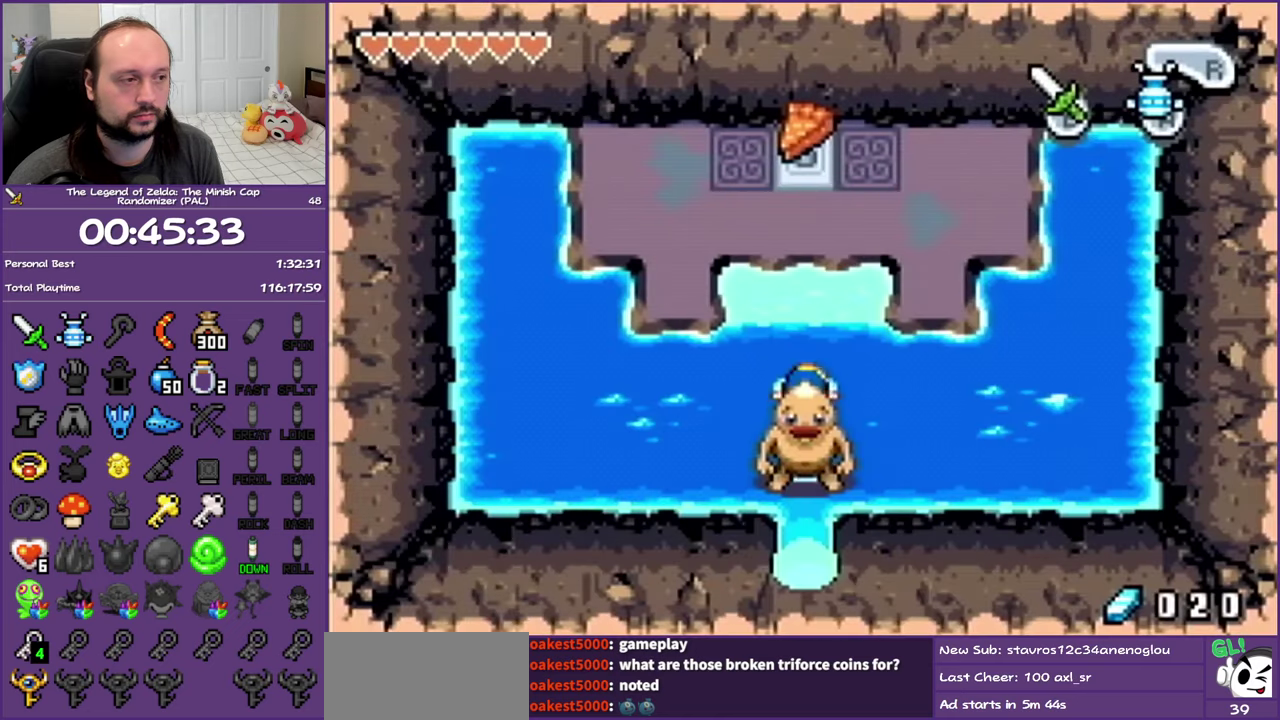
{"buttons": ["A", "DPAD_DOWN"], "events": [[50, "A", "up"], [200, "DPAD_UP", "up"], [233, "DPAD_DOWN", "down"], [417, "A", "down"]]}
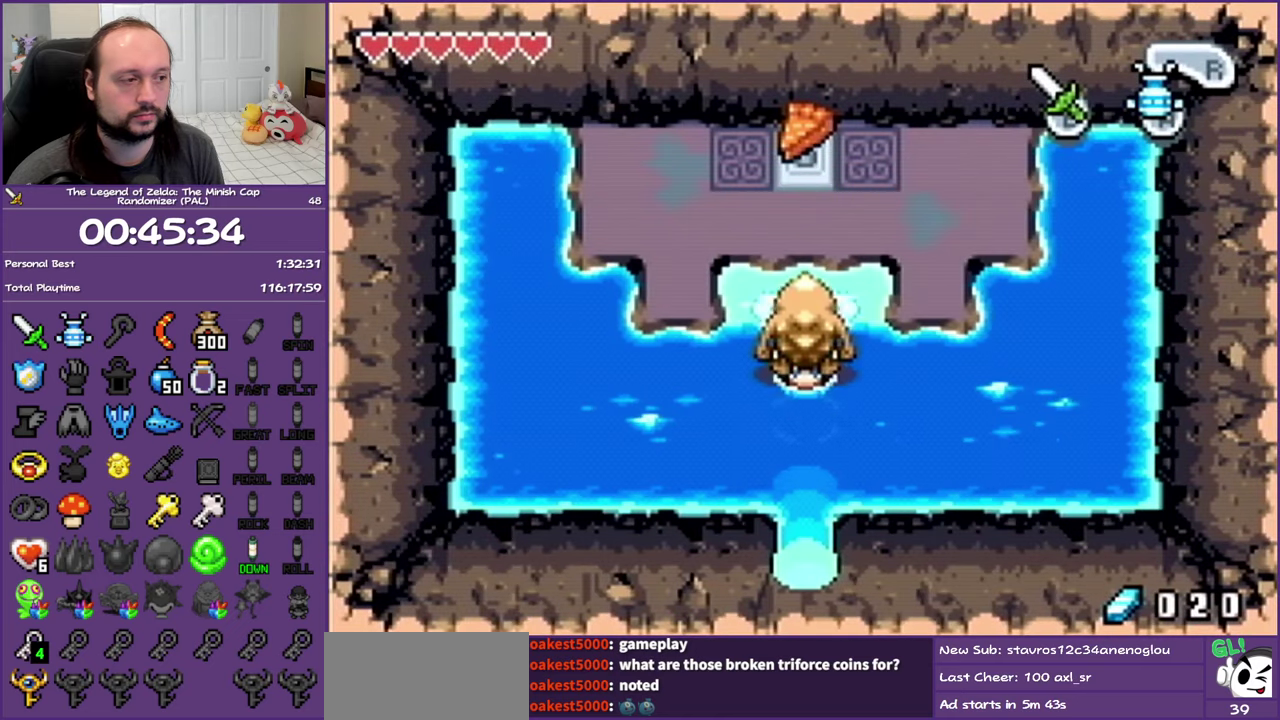
{"buttons": ["DPAD_DOWN"], "events": [[67, "A", "up"], [133, "A", "down"], [233, "A", "up"], [317, "A", "down"], [450, "A", "up"]]}
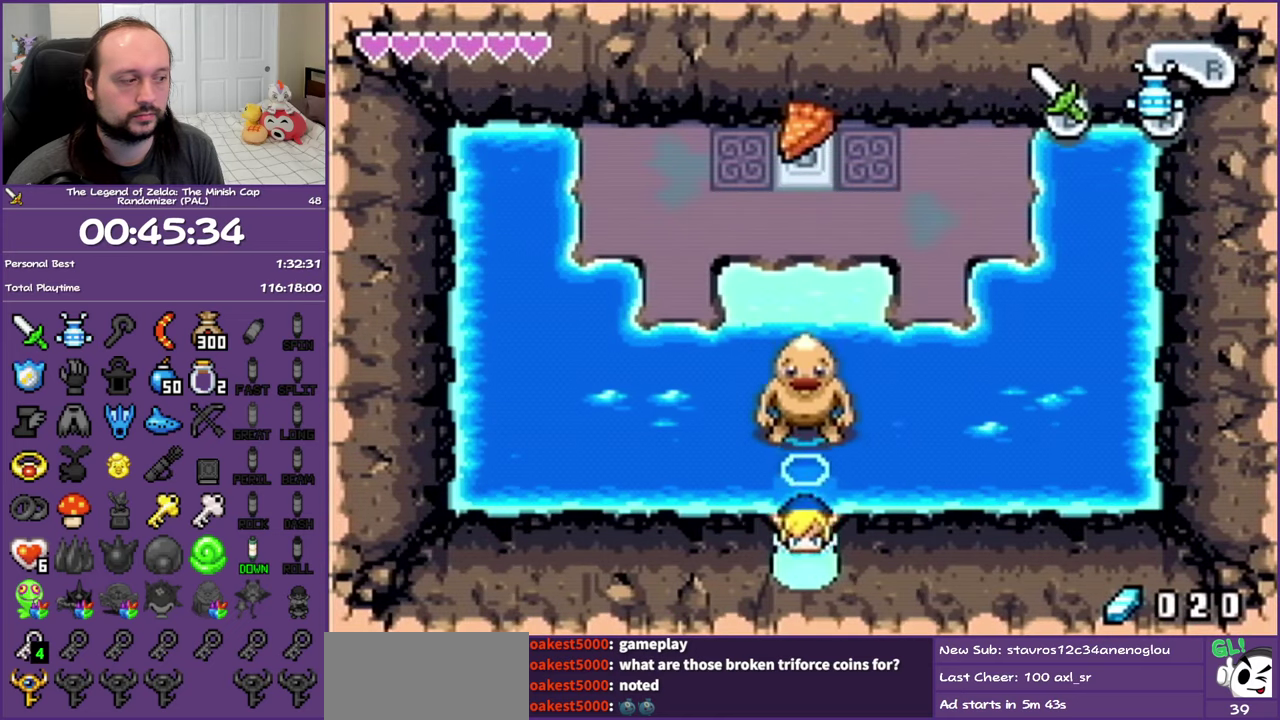
{"buttons": ["A", "DPAD_DOWN"], "events": [[33, "A", "down"], [167, "A", "up"], [250, "A", "down"], [317, "A", "up"], [400, "A", "down"]]}
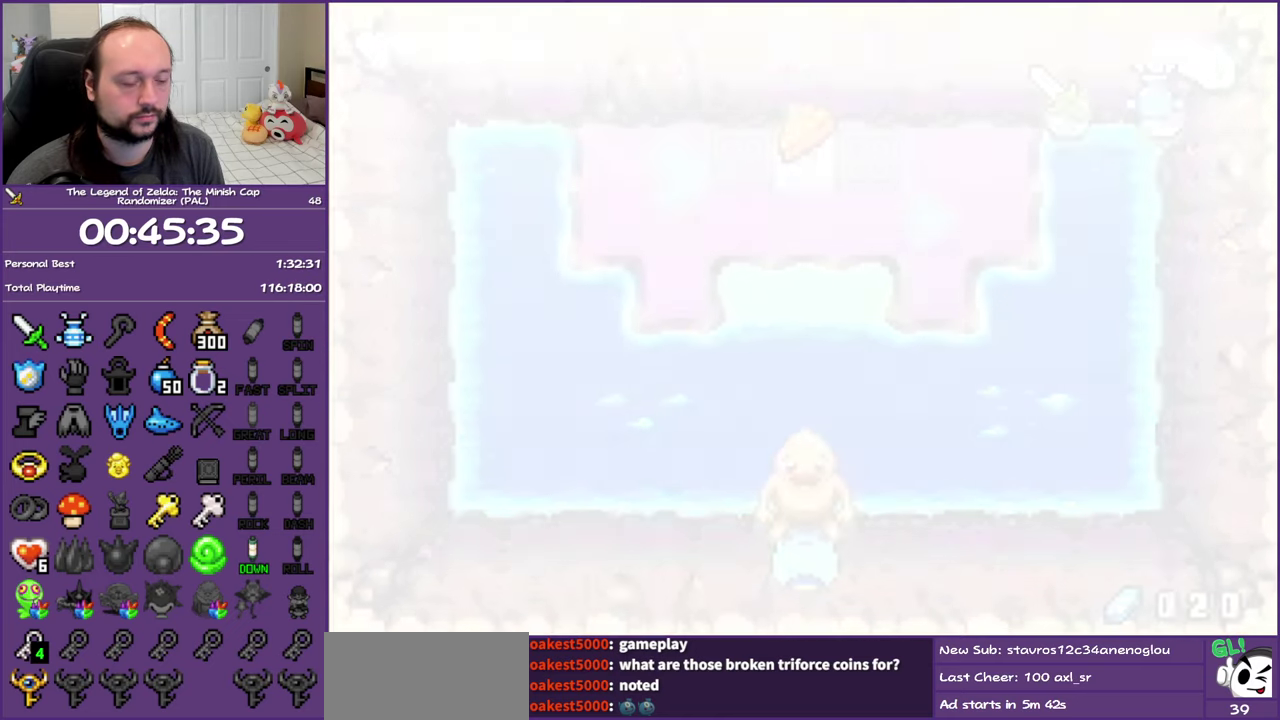
{"buttons": ["A", "DPAD_DOWN"], "events": [[33, "A", "up"], [100, "A", "down"], [200, "A", "up"], [283, "A", "down"], [383, "A", "up"], [483, "A", "down"]]}
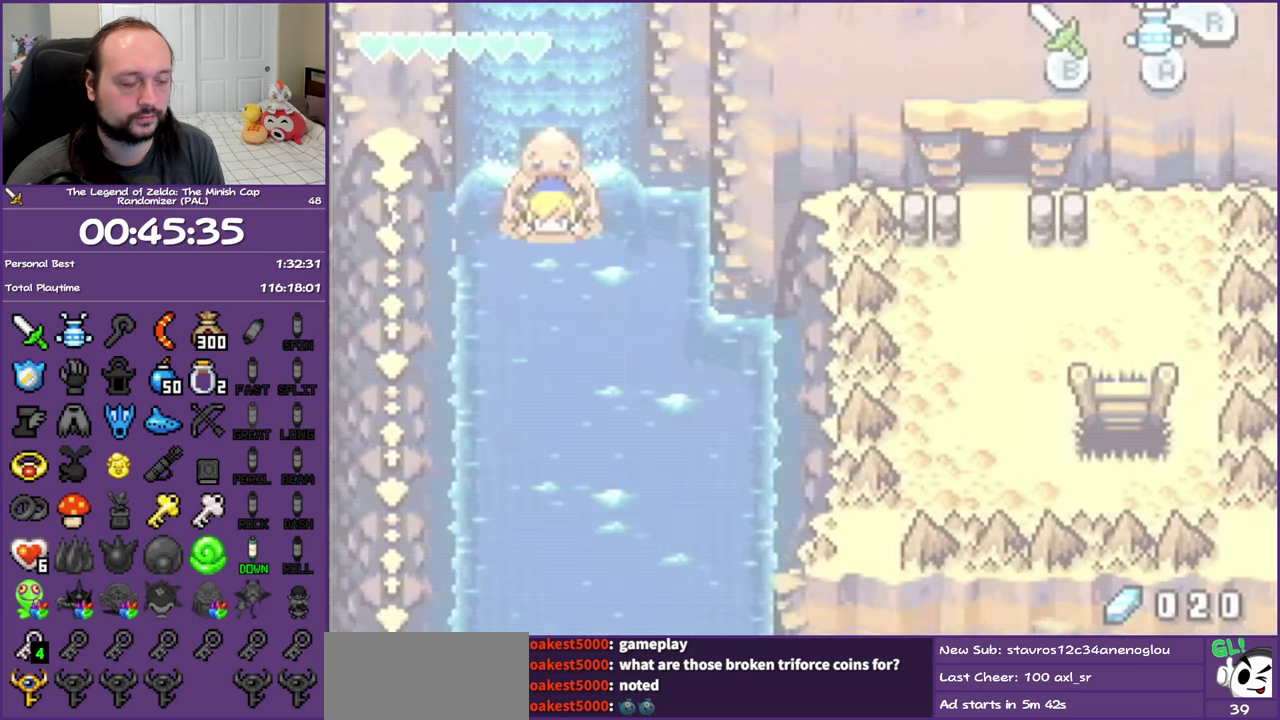
{"buttons": ["DPAD_DOWN"], "events": [[83, "A", "up"], [150, "A", "down"], [250, "A", "up"], [350, "A", "down"], [450, "A", "up"]]}
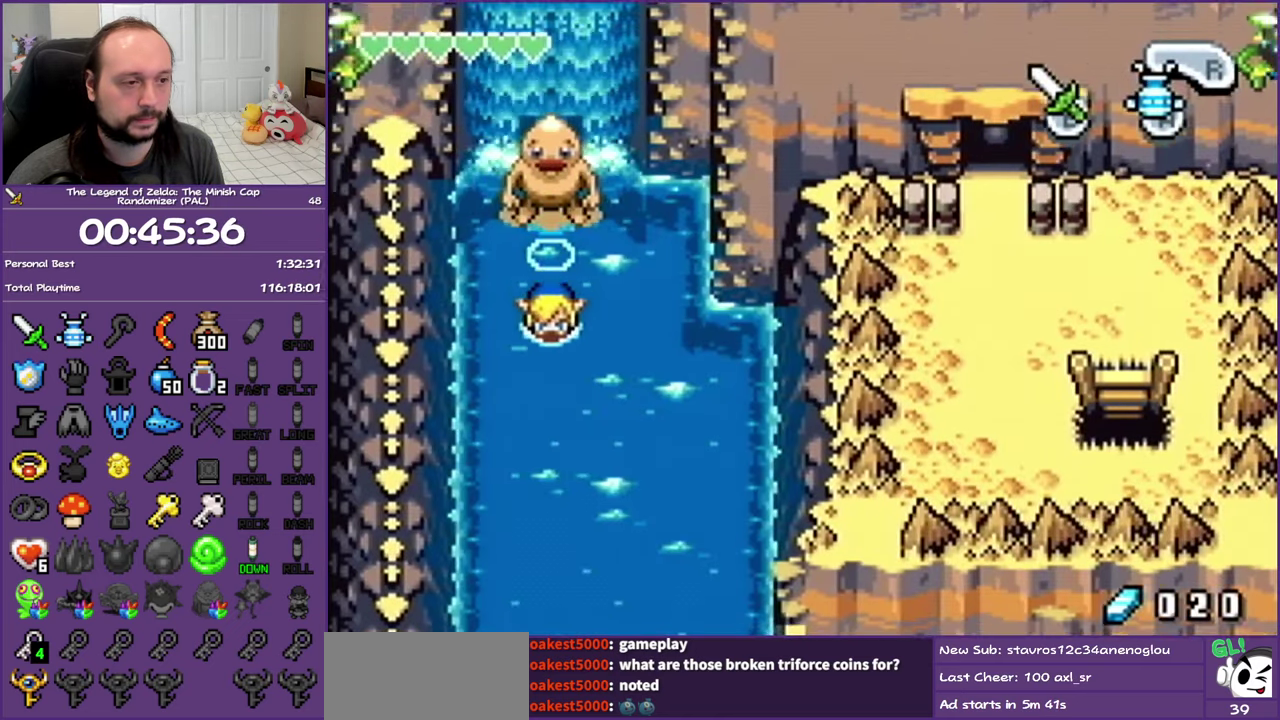
{"buttons": ["A", "DPAD_DOWN", "DPAD_RIGHT"], "events": [[33, "A", "down"], [150, "A", "up"], [150, "DPAD_RIGHT", "down"], [200, "A", "down"], [333, "A", "up"], [417, "A", "down"]]}
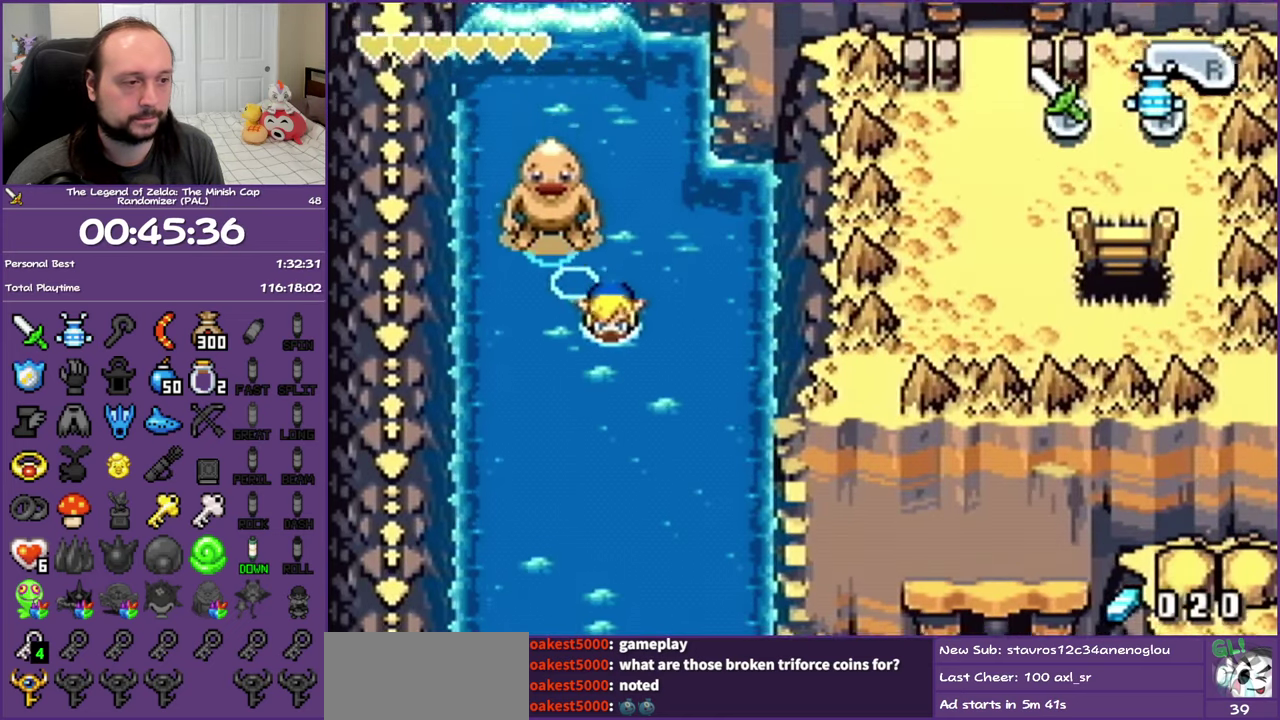
{"buttons": ["DPAD_DOWN"], "events": [[33, "A", "up"], [117, "A", "down"], [117, "DPAD_RIGHT", "up"], [233, "A", "up"], [317, "A", "down"], [450, "A", "up"]]}
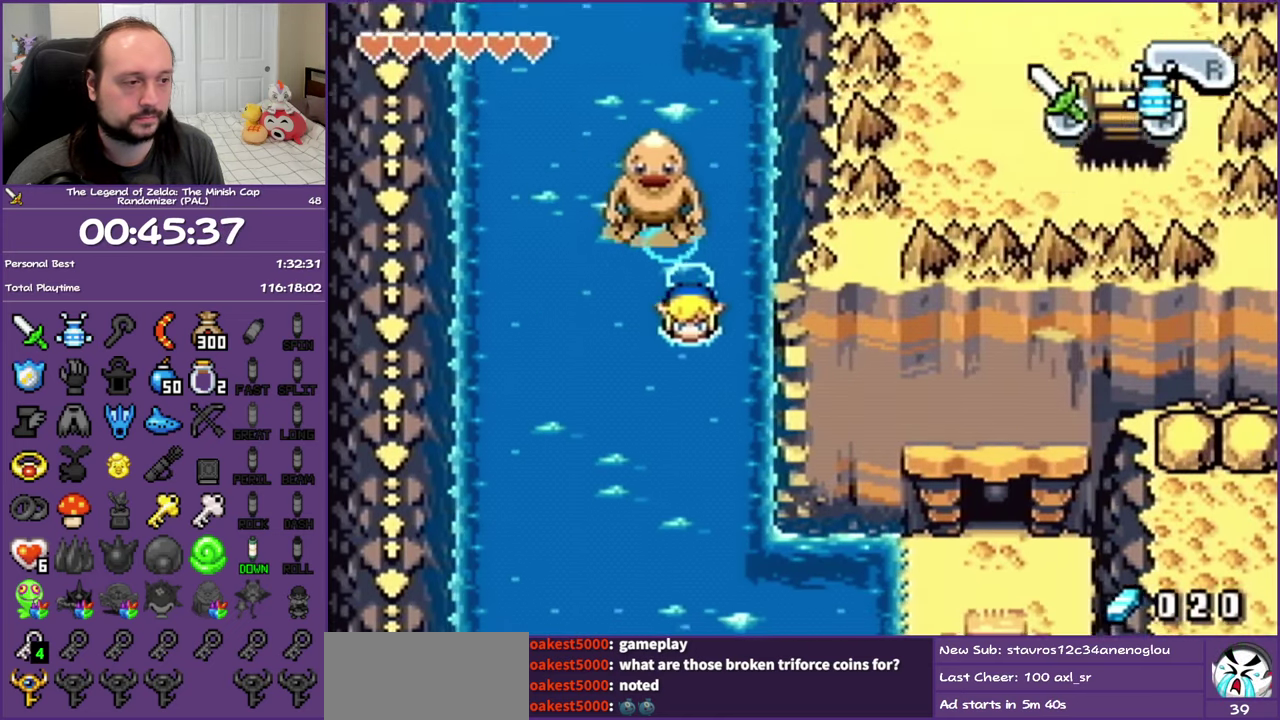
{"buttons": ["A", "DPAD_DOWN", "DPAD_RIGHT"], "events": [[33, "A", "down"], [167, "A", "up"], [233, "A", "down"], [383, "A", "up"], [467, "A", "down"], [467, "DPAD_RIGHT", "down"]]}
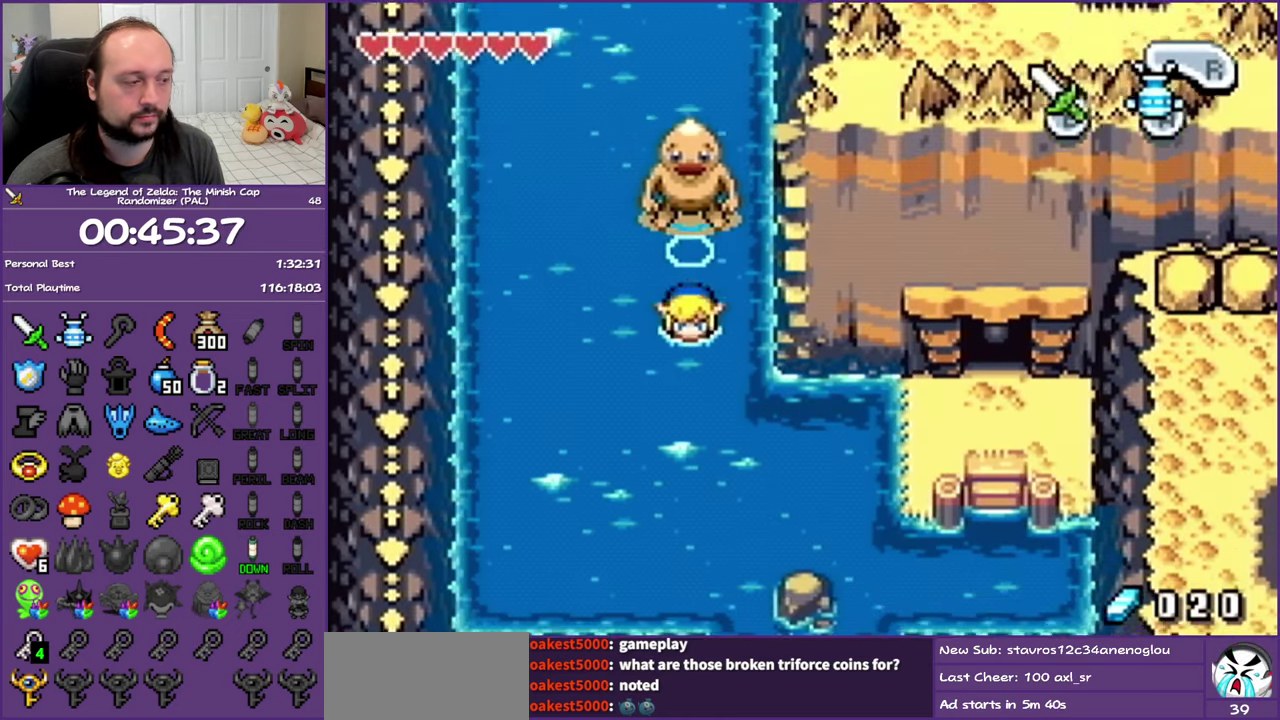
{"buttons": ["DPAD_DOWN", "DPAD_RIGHT"], "events": [[67, "A", "up"], [150, "A", "down"], [283, "A", "up"], [350, "A", "down"], [483, "A", "up"]]}
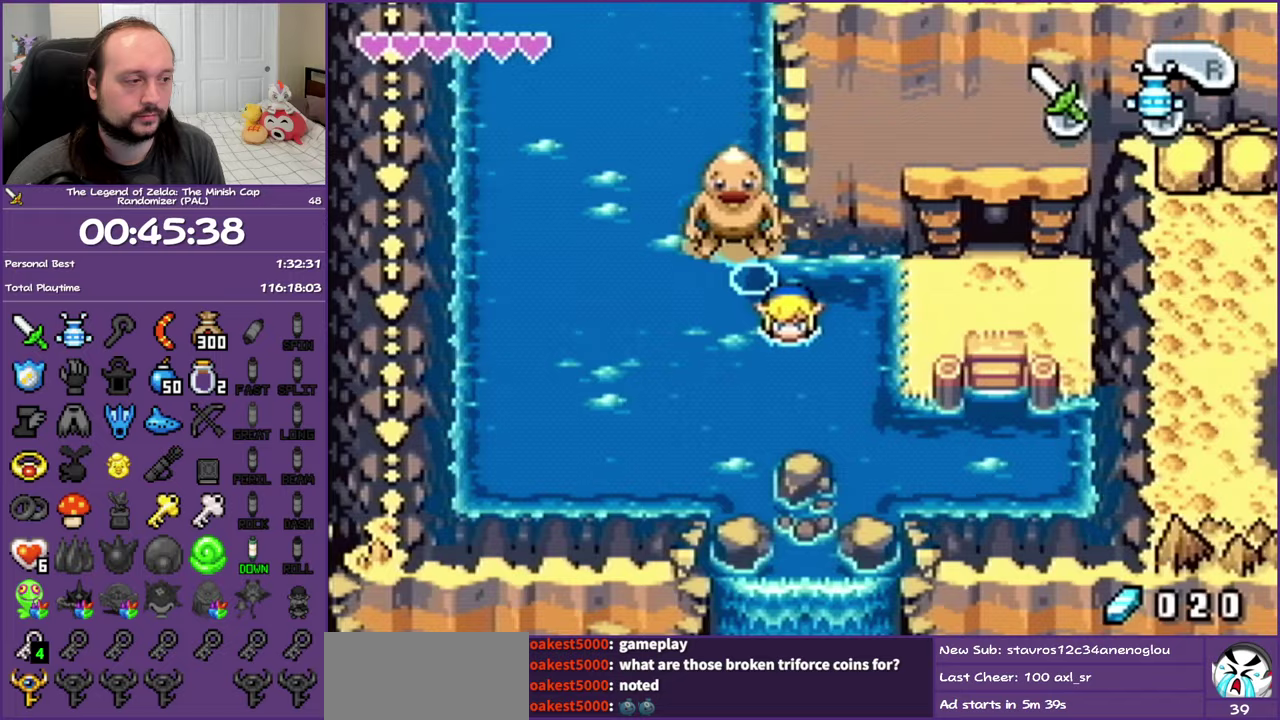
{"buttons": ["DPAD_RIGHT"], "events": [[67, "A", "down"], [233, "A", "up"], [283, "A", "down"], [433, "A", "up"], [450, "DPAD_DOWN", "up"]]}
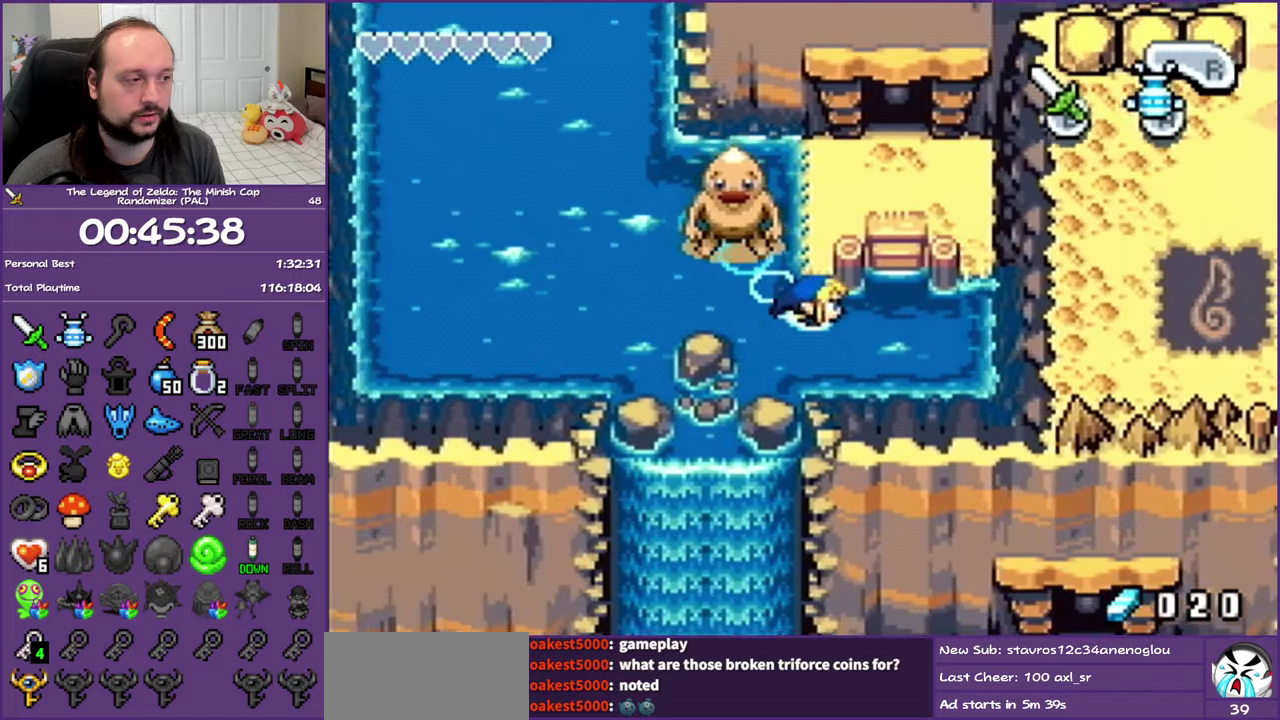
{"buttons": ["DPAD_UP"], "events": [[67, "DPAD_UP", "down"], [217, "DPAD_RIGHT", "up"], [267, "A", "down"], [450, "A", "up"]]}
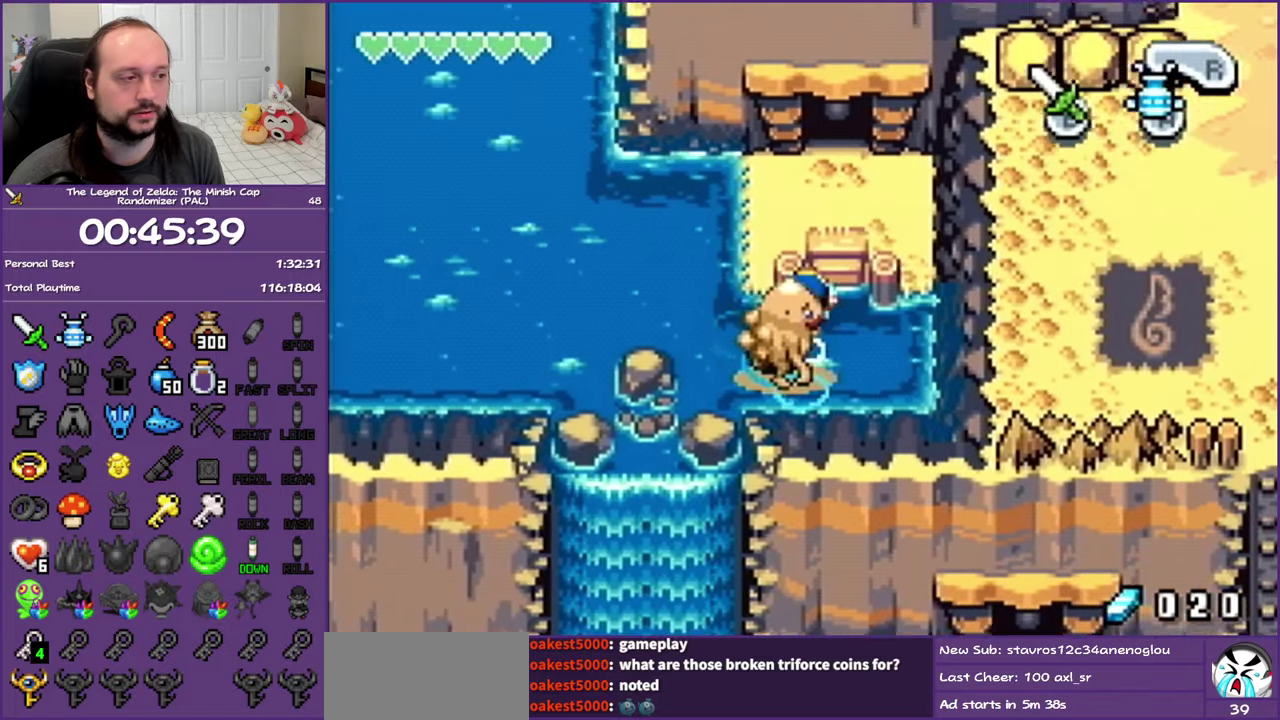
{"buttons": ["R1", "DPAD_UP"], "events": [[467, "R1", "down"]]}
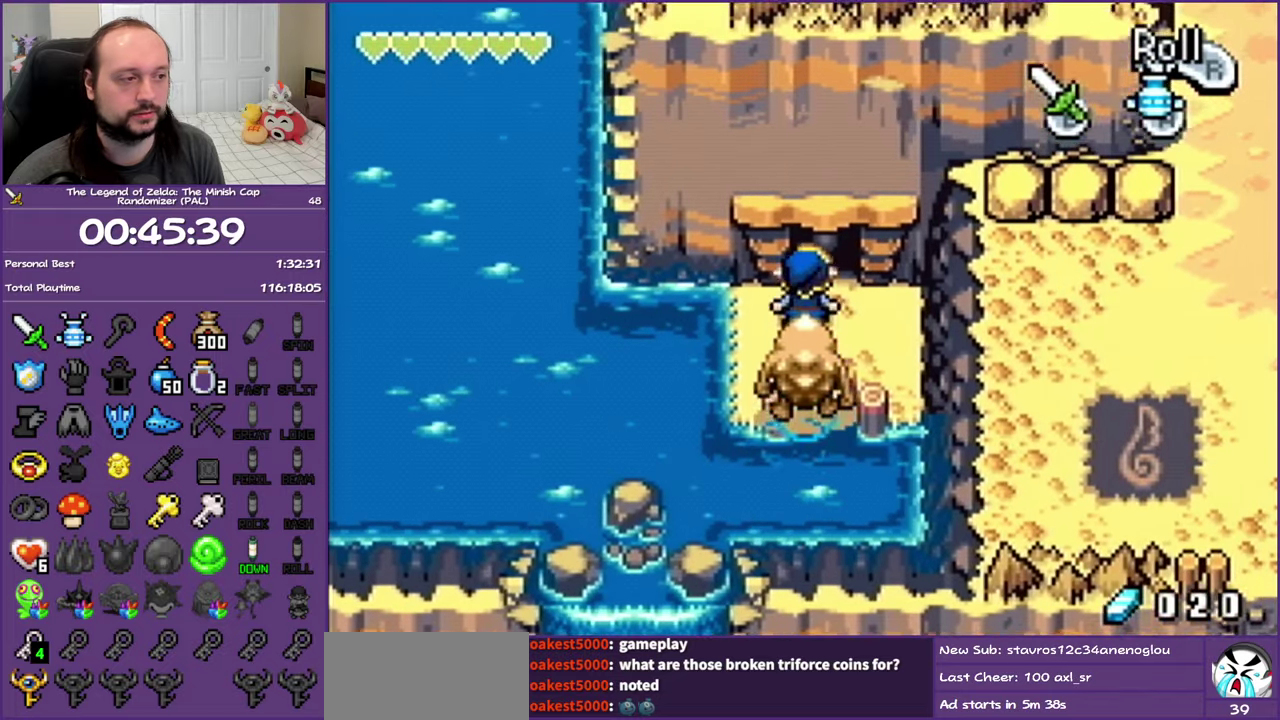
{"buttons": ["DPAD_UP"], "events": [[417, "R1", "up"]]}
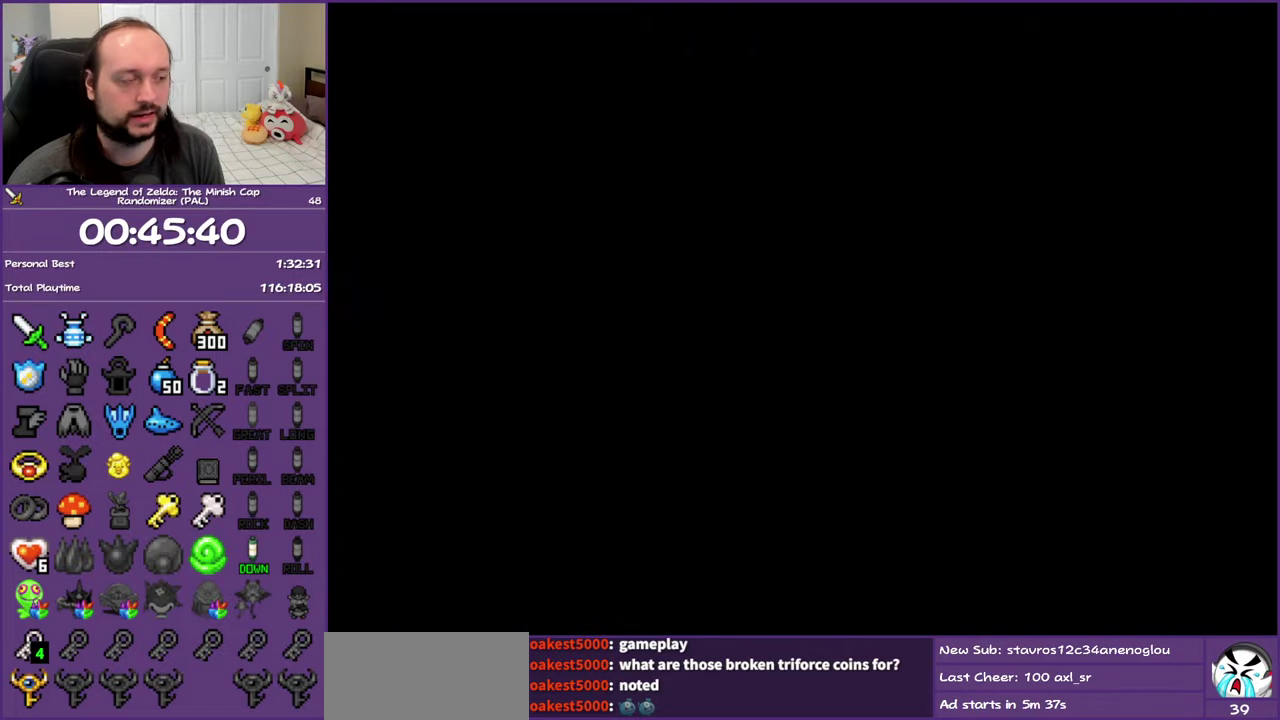
{"buttons": ["R1", "DPAD_UP"], "events": [[117, "R1", "down"], [217, "R1", "up"], [283, "R1", "down"], [417, "R1", "up"], [500, "R1", "down"]]}